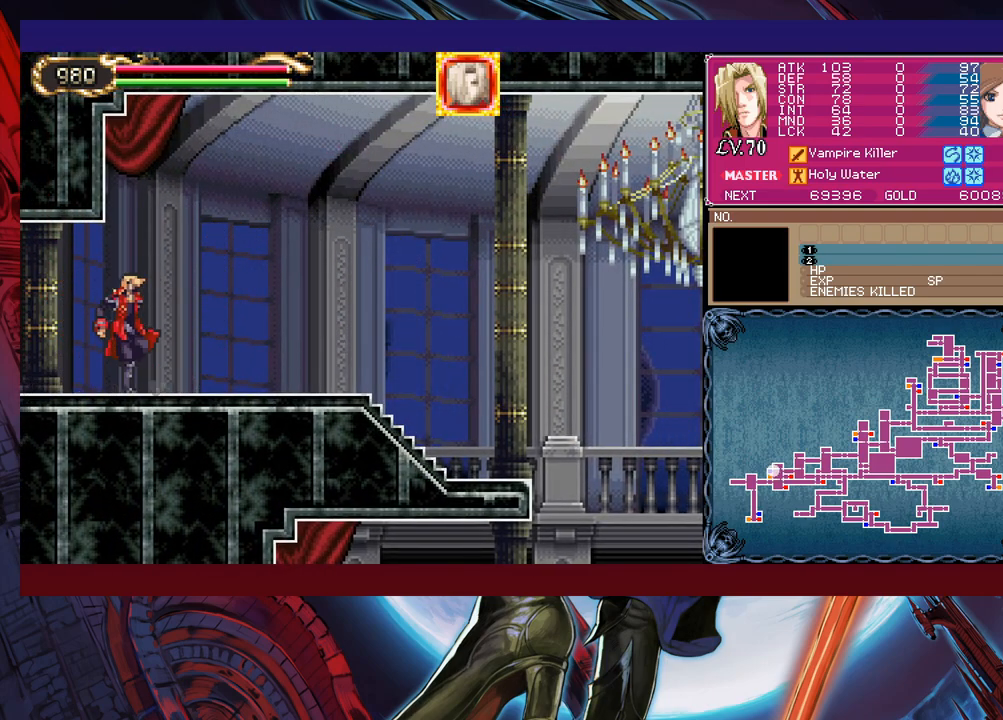
Gameplay with a controller (Xbox layout); each line is a JSON object with the inputs held at the frame after it. "events" lists button and stick changes between this image and that frame as [ms after this image, input, new state], when the widget could be followed in between. Not read: L2 R2 right_stick.
{"buttons": [], "left_stick": "up-right", "events": [[483, "left_stick", "up-right"]]}
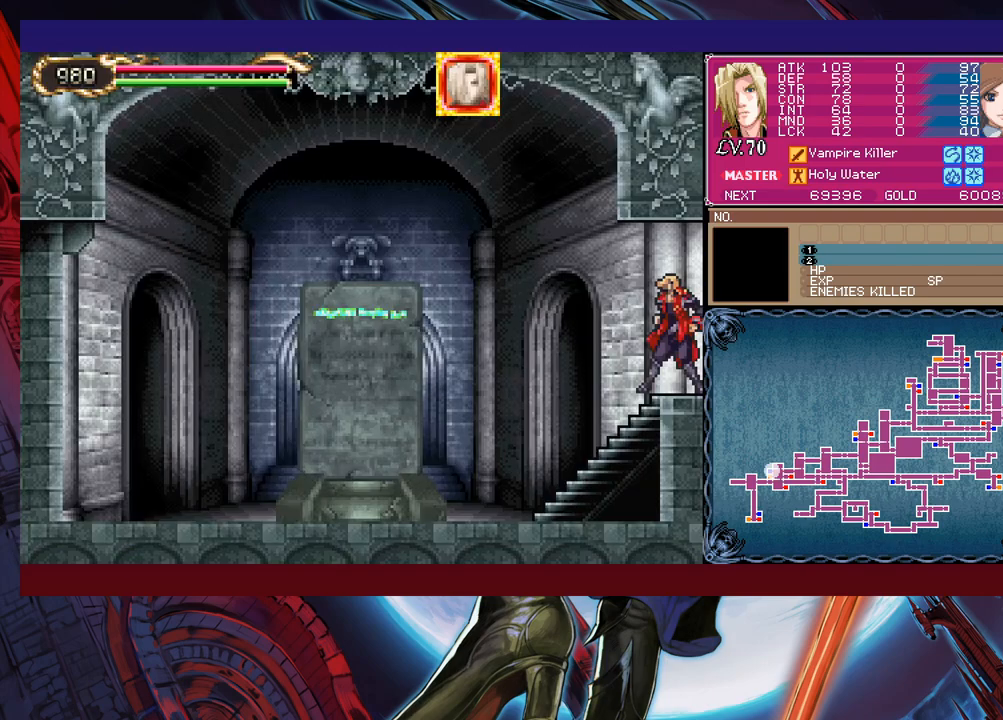
{"buttons": [], "left_stick": "down-left", "events": [[33, "Y", "down"], [33, "left_stick", "right"], [83, "B", "down"], [83, "Y", "up"], [83, "left_stick", "down-left"], [167, "B", "up"], [233, "B", "down"], [333, "B", "up"], [383, "B", "down"], [467, "B", "up"]]}
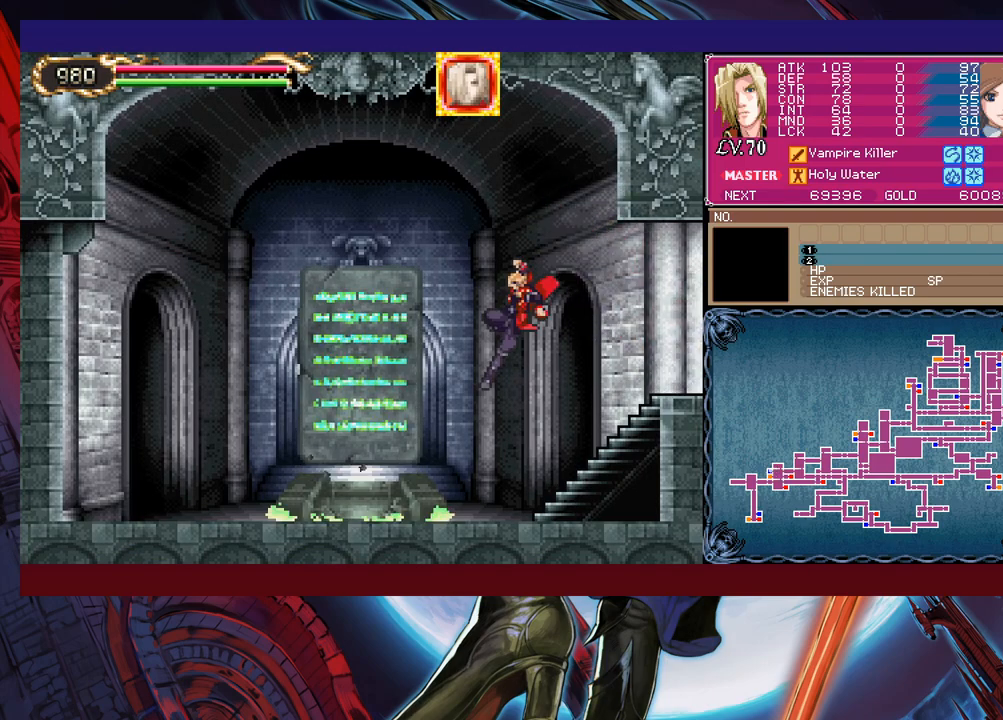
{"buttons": [], "left_stick": "center", "events": [[233, "left_stick", "center"]]}
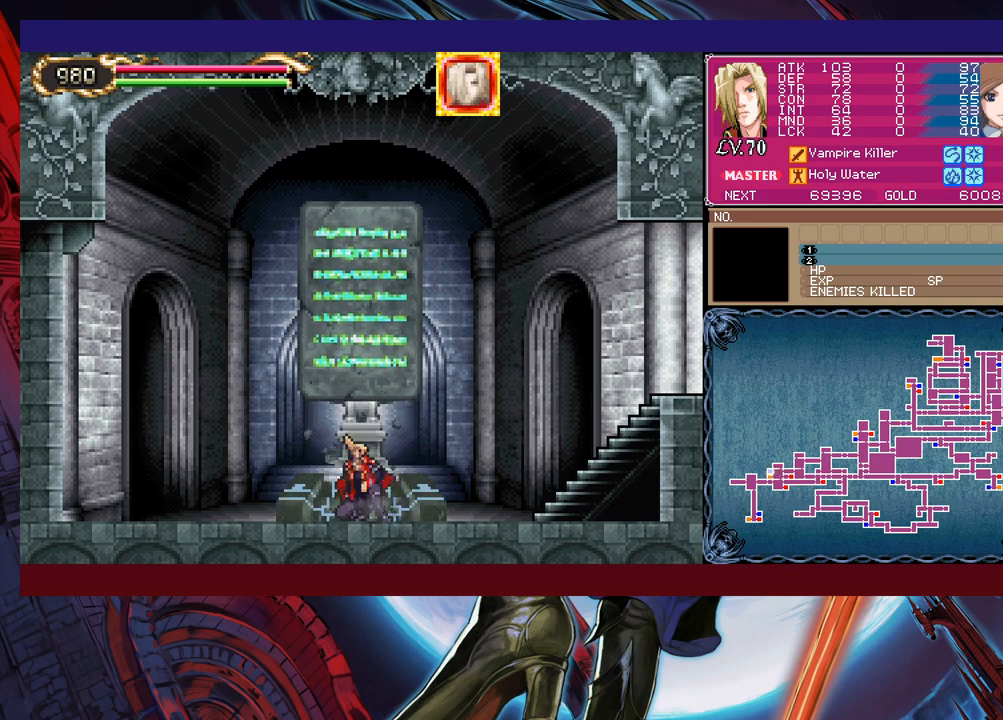
{"buttons": [], "left_stick": "center", "events": []}
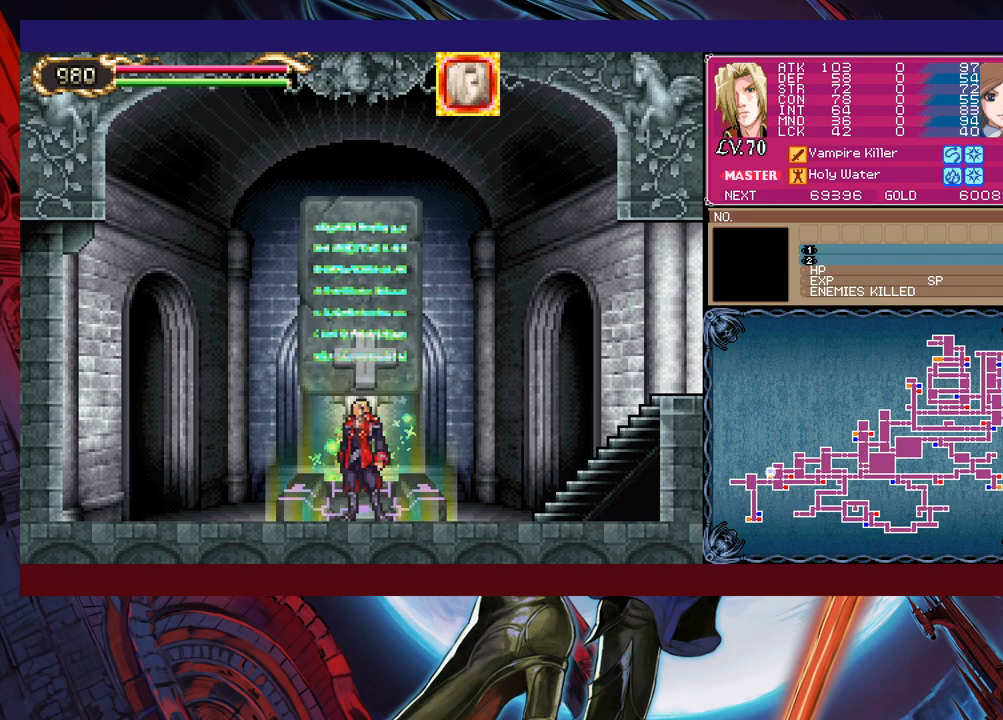
{"buttons": ["Y"], "left_stick": "left", "events": [[183, "left_stick", "right"], [433, "left_stick", "left"], [483, "Y", "down"]]}
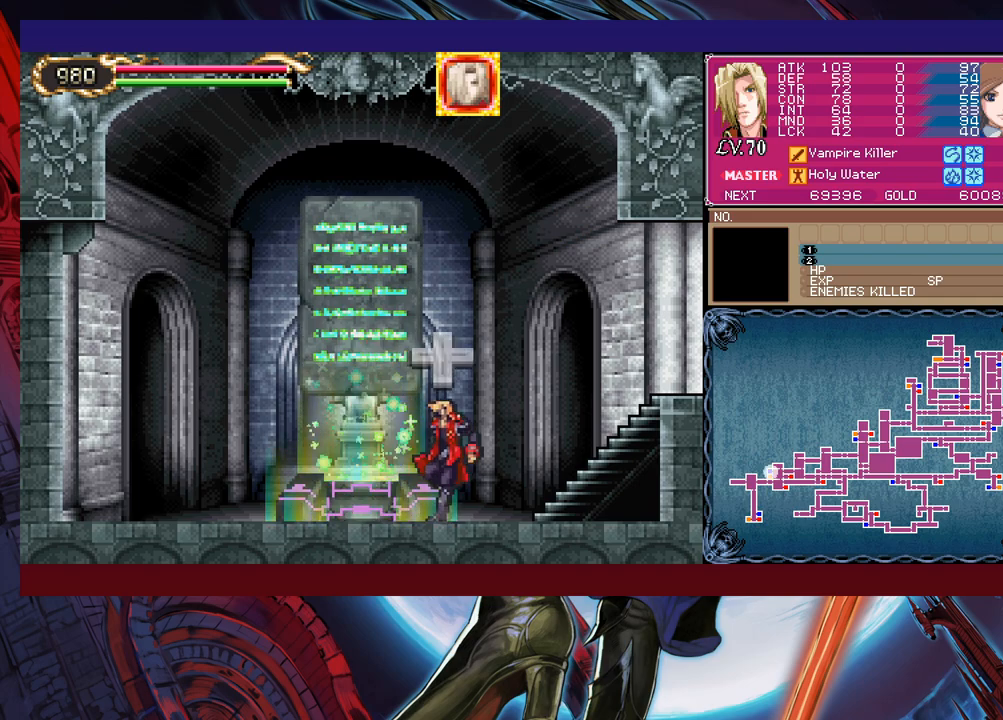
{"buttons": [], "left_stick": "right", "events": [[33, "B", "down"], [33, "Y", "up"], [33, "left_stick", "right"], [233, "B", "up"]]}
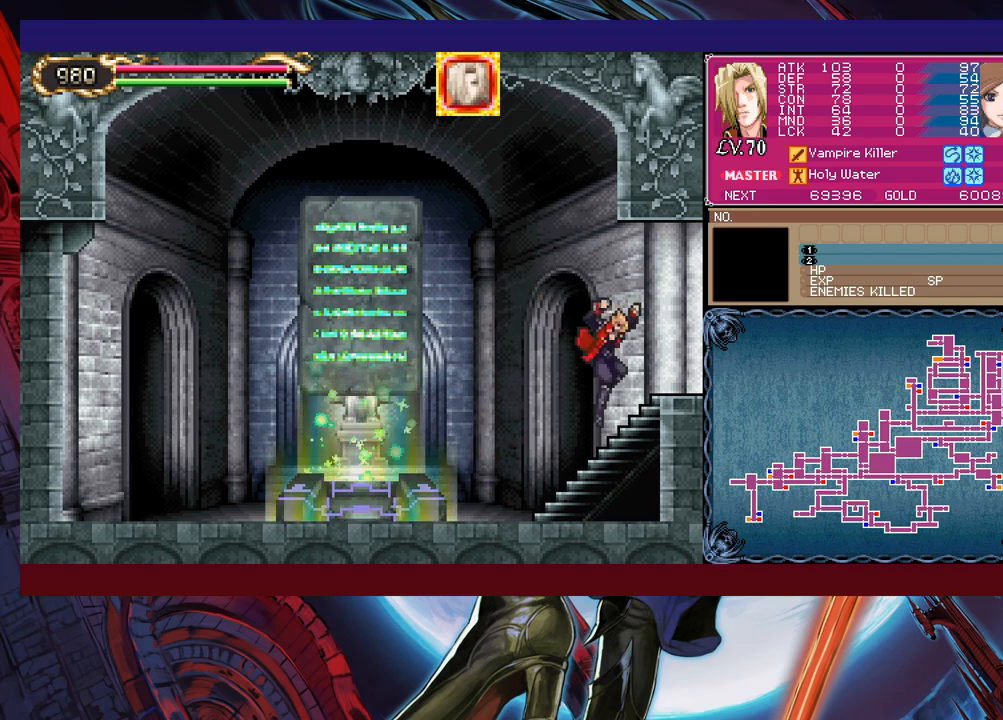
{"buttons": ["A"], "left_stick": "center", "events": [[167, "left_stick", "center"], [217, "A", "down"], [283, "A", "up"], [467, "A", "down"]]}
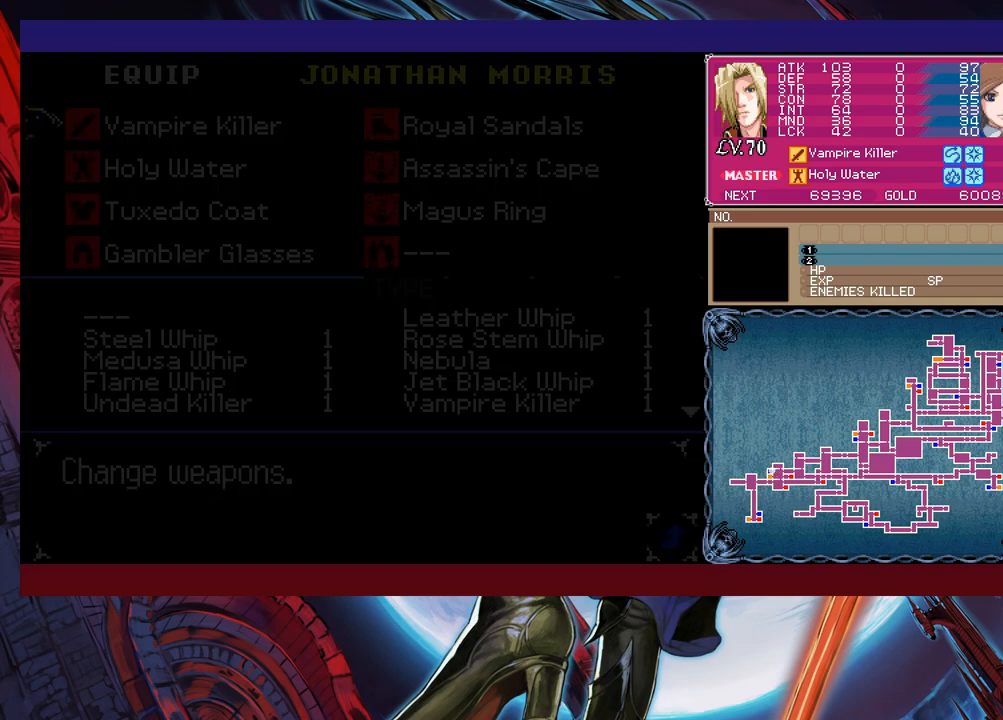
{"buttons": [], "left_stick": "down", "events": [[17, "A", "up"], [233, "B", "down"], [317, "B", "up"], [433, "left_stick", "down"]]}
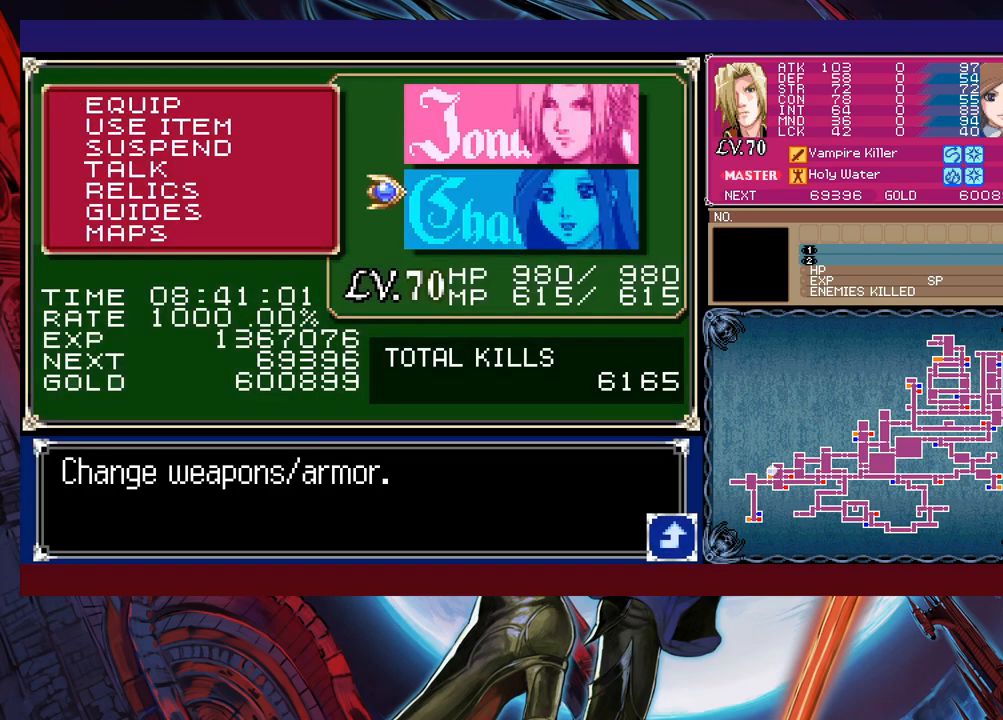
{"buttons": [], "left_stick": "center", "events": [[33, "A", "down"], [67, "left_stick", "center"], [117, "A", "up"], [267, "left_stick", "down"], [333, "A", "down"], [333, "left_stick", "center"], [417, "A", "up"]]}
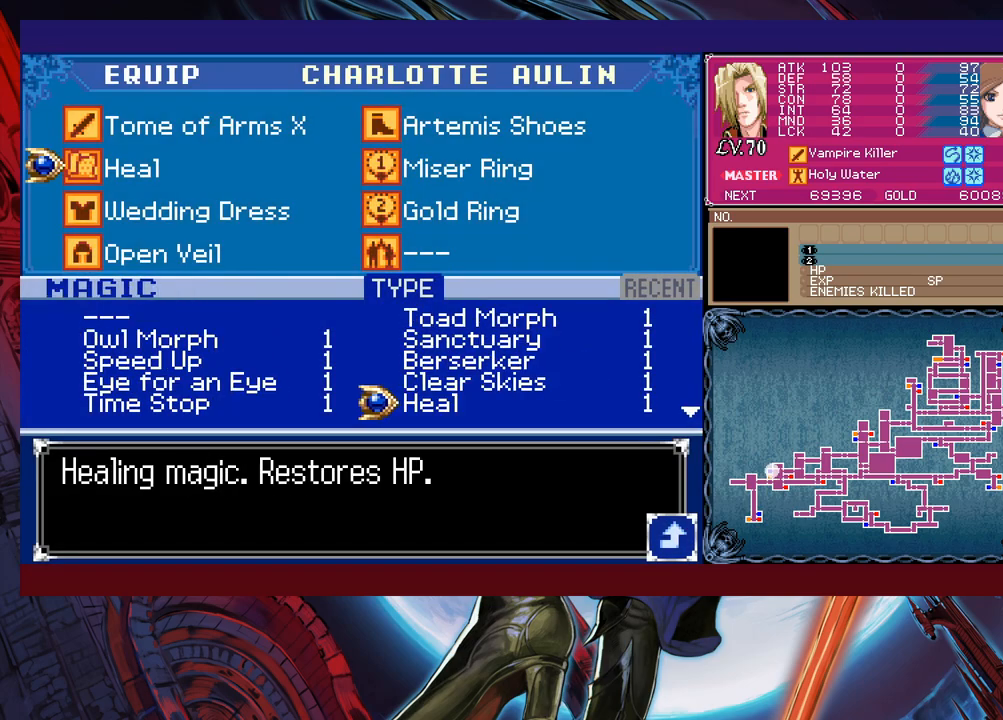
{"buttons": [], "left_stick": "center", "events": [[283, "left_stick", "down"], [383, "left_stick", "left"], [483, "left_stick", "center"]]}
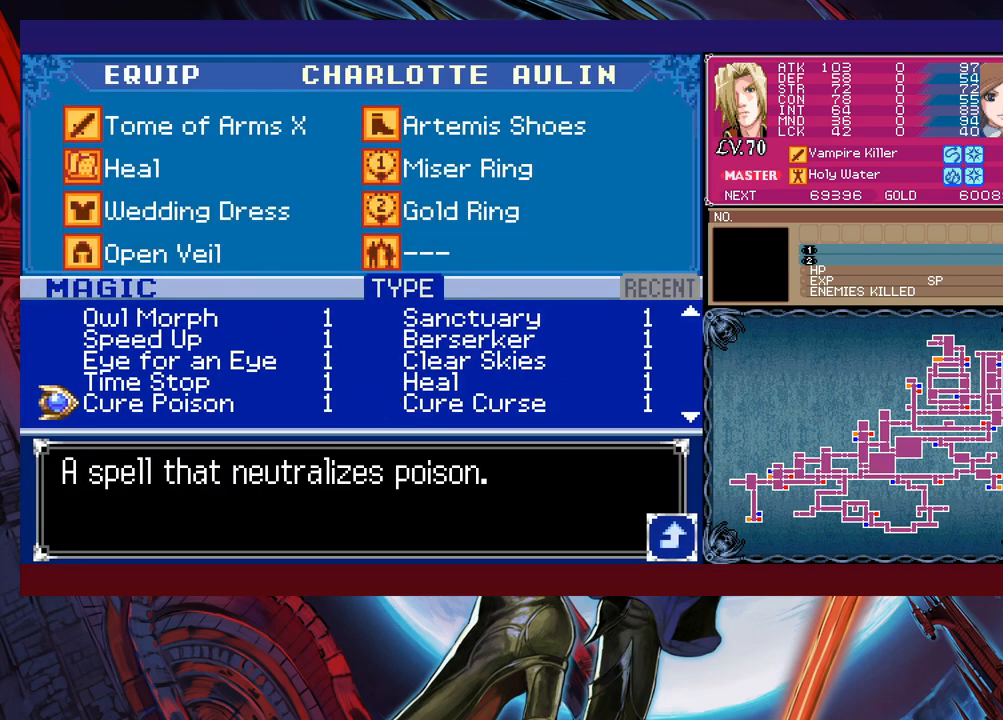
{"buttons": [], "left_stick": "center", "events": [[33, "left_stick", "up"], [167, "left_stick", "center"], [217, "left_stick", "up"], [483, "left_stick", "center"]]}
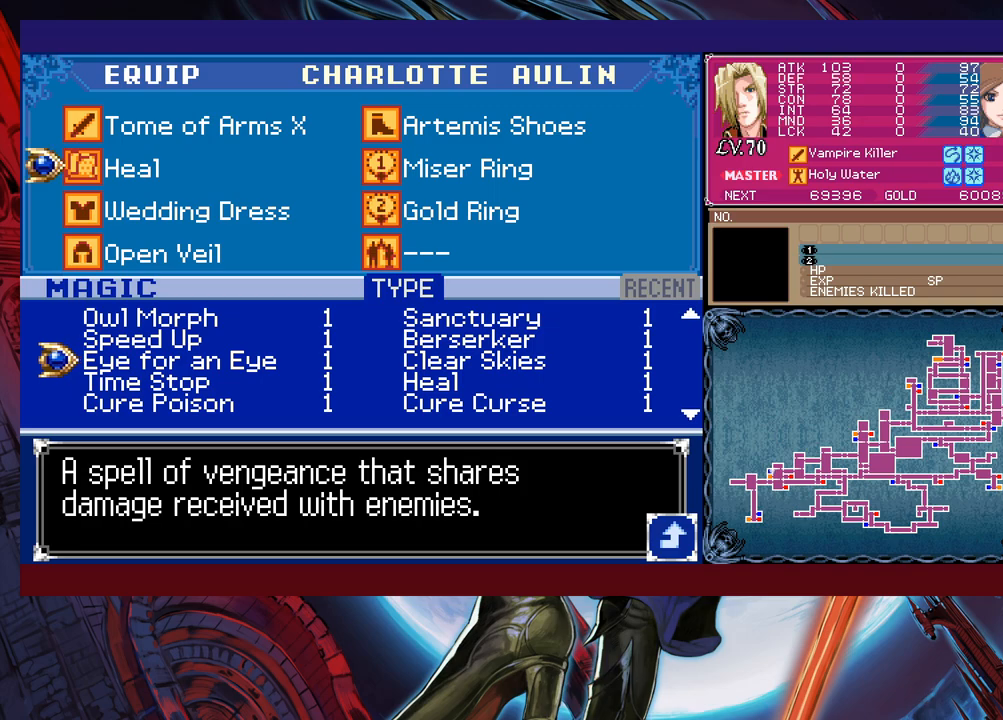
{"buttons": ["B"], "left_stick": "right", "events": [[33, "A", "down"], [117, "A", "up"], [167, "B", "down"], [283, "B", "up"], [283, "left_stick", "right"], [317, "B", "down"]]}
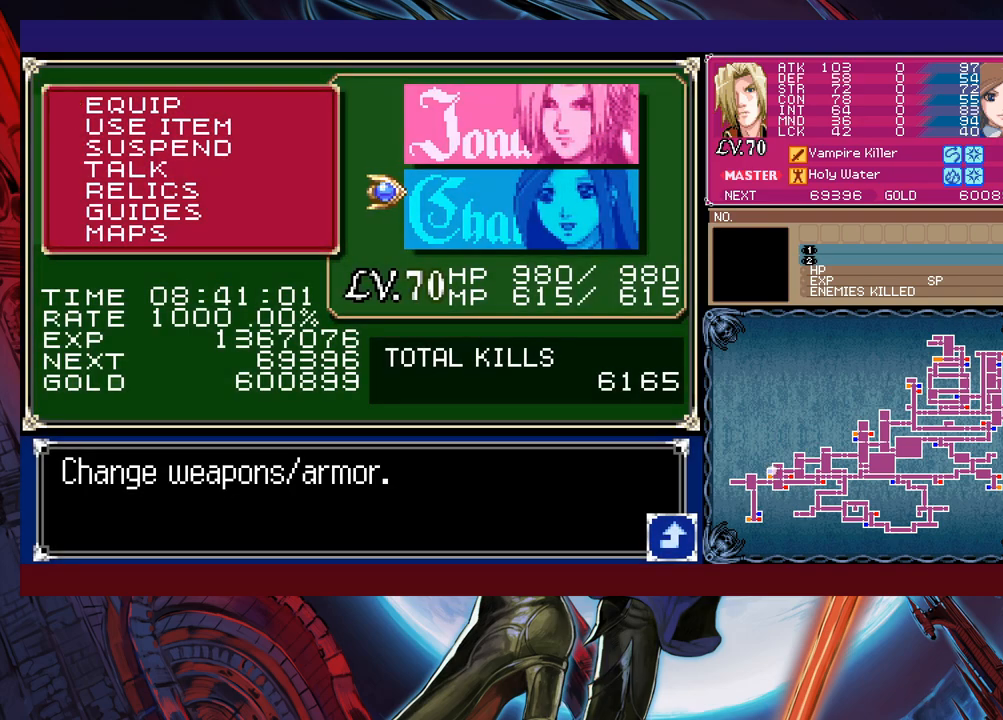
{"buttons": ["A"], "left_stick": "center", "events": [[17, "B", "up"], [83, "B", "down"], [133, "B", "up"], [283, "left_stick", "center"], [483, "A", "down"]]}
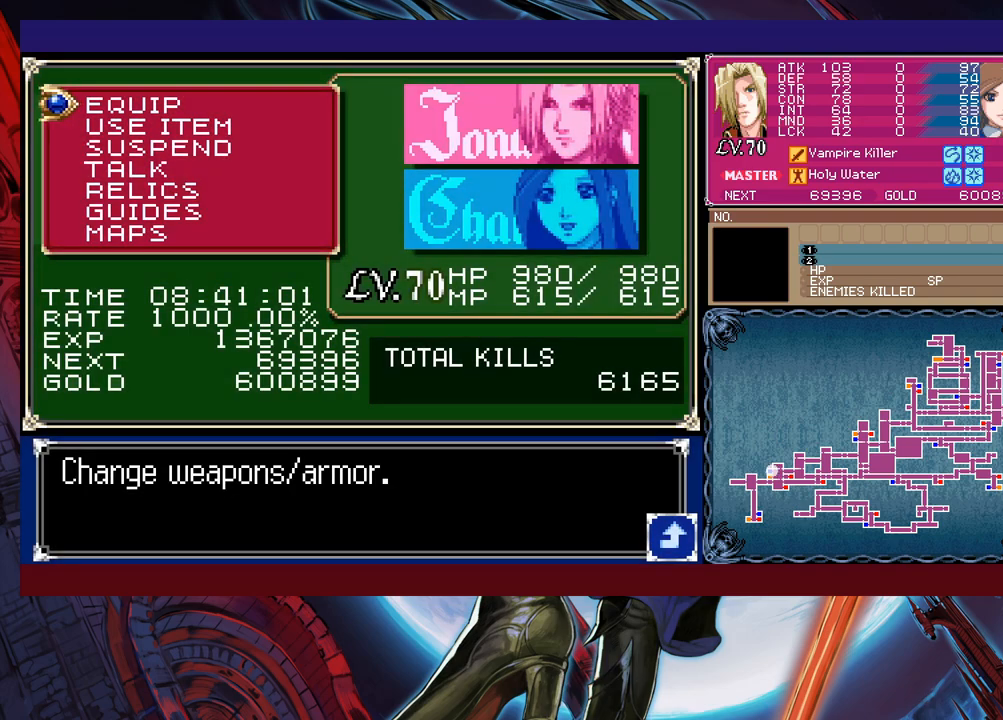
{"buttons": [], "left_stick": "center", "events": [[83, "A", "up"], [233, "left_stick", "down"], [333, "A", "down"], [367, "left_stick", "center"], [433, "A", "up"]]}
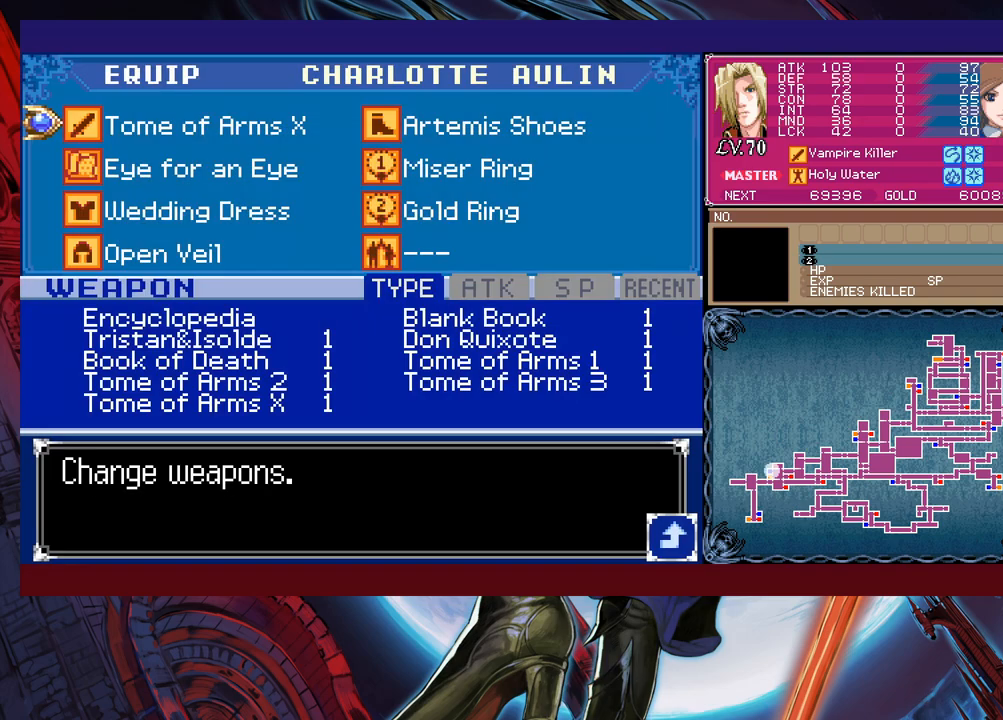
{"buttons": [], "left_stick": "center", "events": [[83, "left_stick", "down"], [217, "left_stick", "center"], [433, "A", "down"], [483, "A", "up"]]}
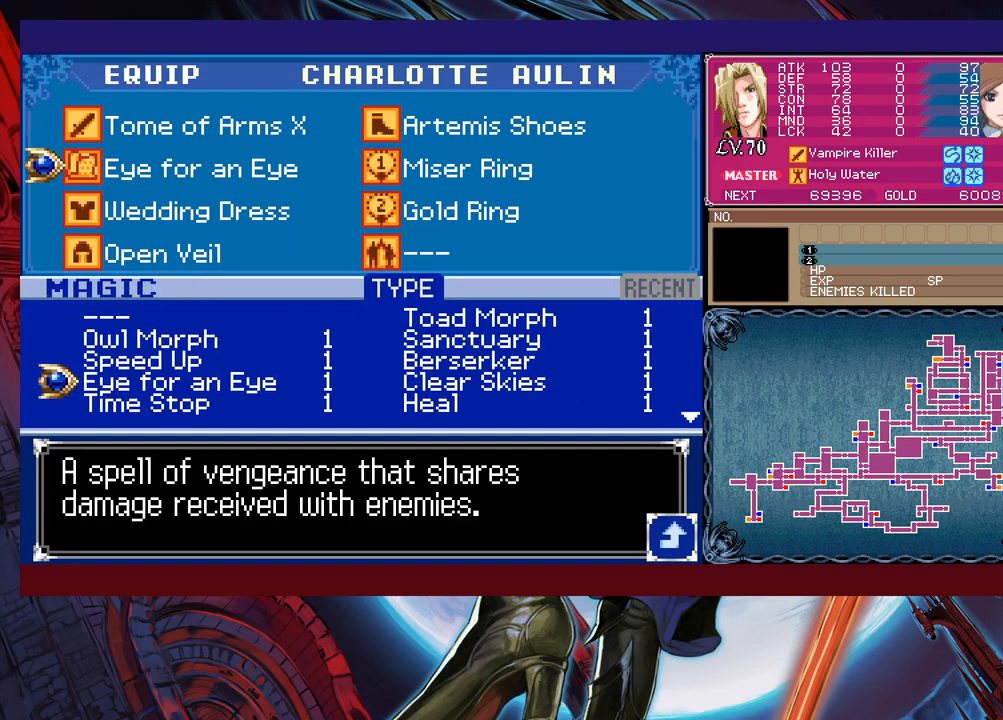
{"buttons": ["B"], "left_stick": "right", "events": [[17, "left_stick", "up"], [83, "left_stick", "center"], [133, "A", "down"], [167, "A", "up"], [233, "B", "down"], [333, "B", "up"], [333, "left_stick", "right"], [367, "B", "down"], [433, "B", "up"], [483, "B", "down"]]}
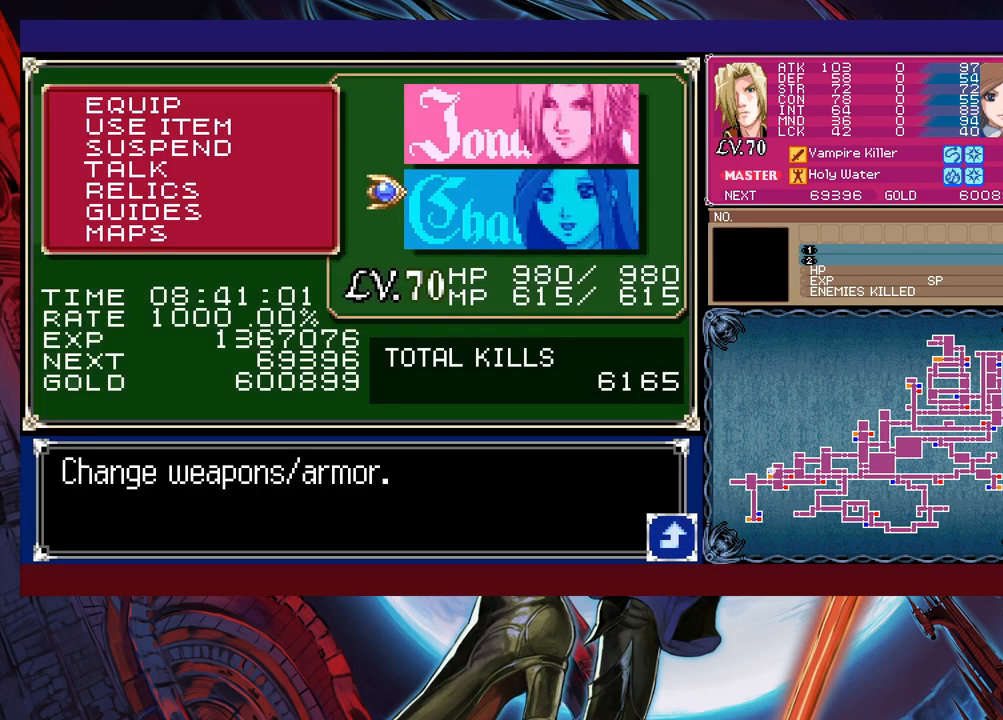
{"buttons": [], "left_stick": "right", "events": [[33, "B", "up"], [117, "B", "down"], [333, "B", "up"], [367, "L1", "down"], [483, "L1", "up"]]}
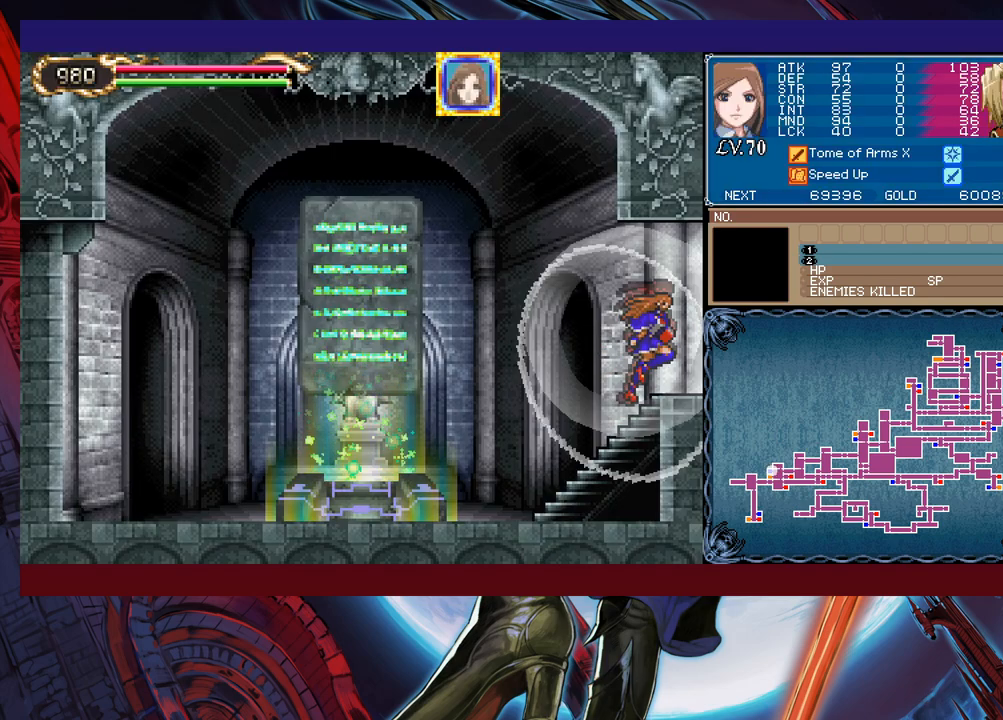
{"buttons": [], "left_stick": "center", "events": [[83, "Y", "down"], [83, "left_stick", "left"], [133, "B", "down"], [133, "Y", "up"], [183, "B", "up"], [183, "left_stick", "right"], [483, "left_stick", "center"]]}
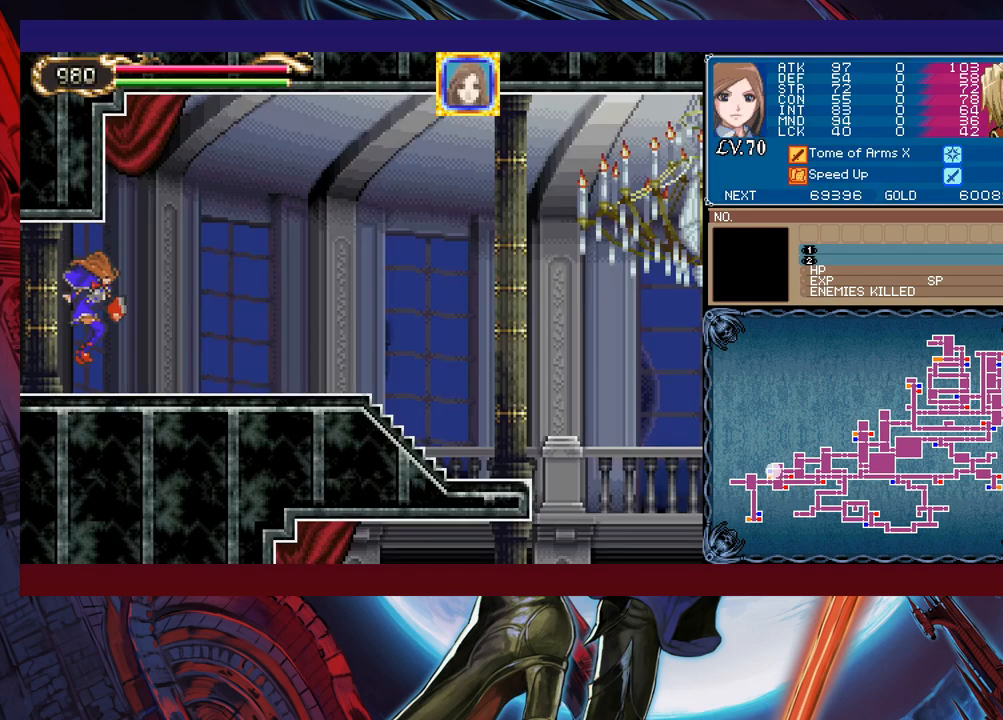
{"buttons": [], "left_stick": "right", "events": [[17, "left_stick", "left"], [33, "Y", "down"], [83, "B", "down"], [83, "Y", "up"], [117, "B", "up"], [117, "left_stick", "right"], [383, "left_stick", "left"], [417, "Y", "down"], [433, "B", "down"], [433, "Y", "up"], [467, "B", "up"], [483, "left_stick", "right"]]}
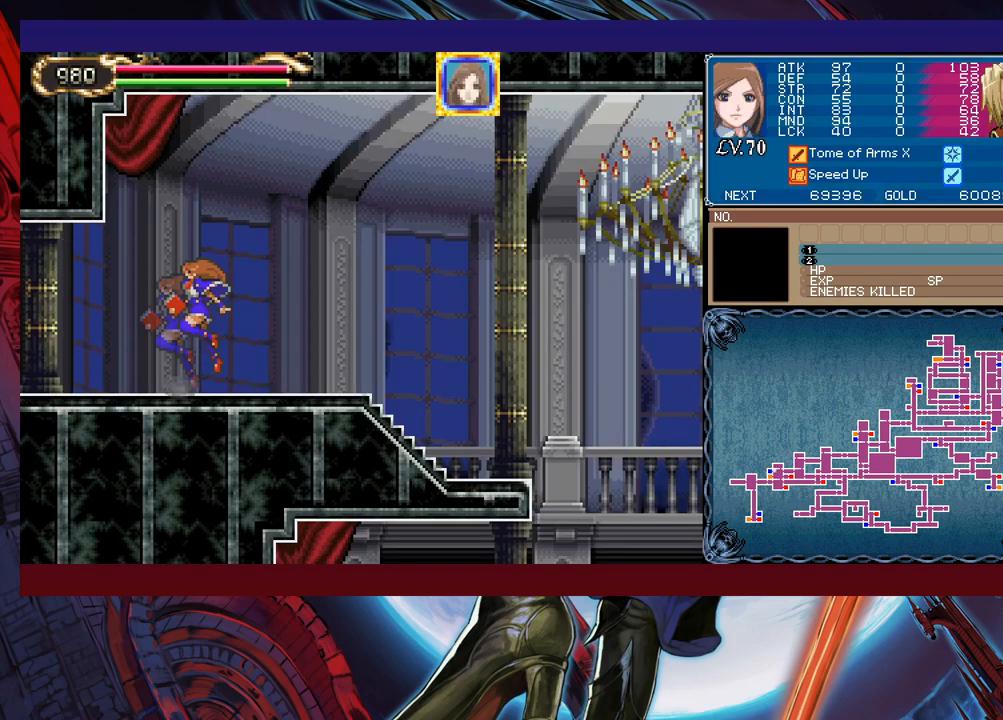
{"buttons": ["Y"], "left_stick": "left", "events": [[183, "left_stick", "left"], [267, "B", "down"], [283, "B", "up"], [283, "left_stick", "right"], [467, "left_stick", "left"], [483, "Y", "down"]]}
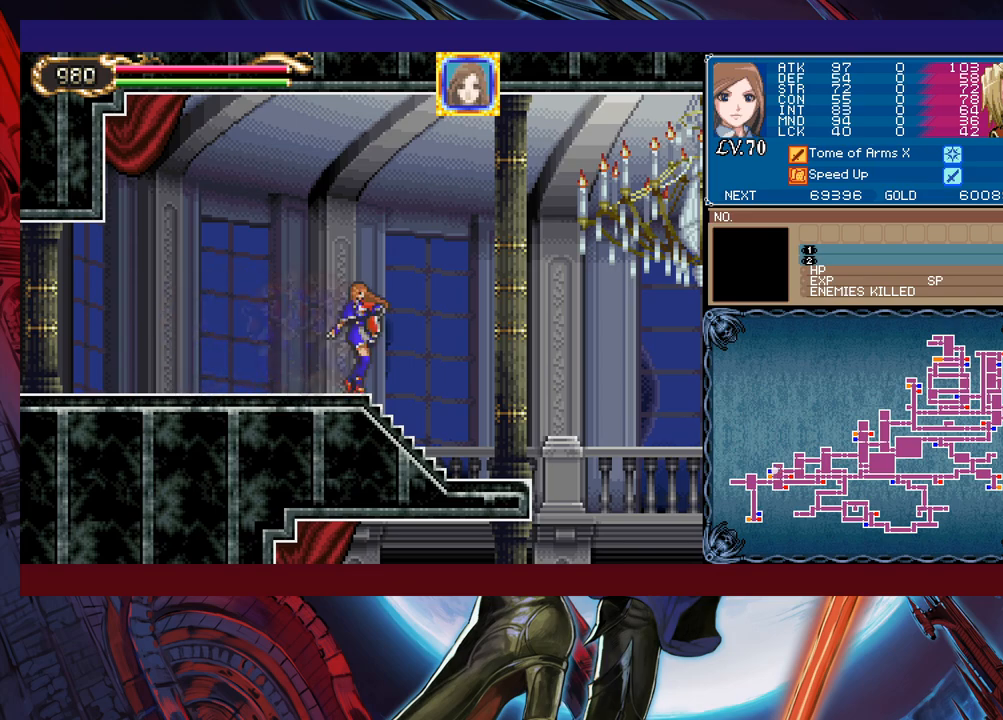
{"buttons": [], "left_stick": "down-right", "events": [[33, "B", "down"], [33, "Y", "up"], [33, "left_stick", "right"], [83, "B", "up"], [233, "left_stick", "down-right"]]}
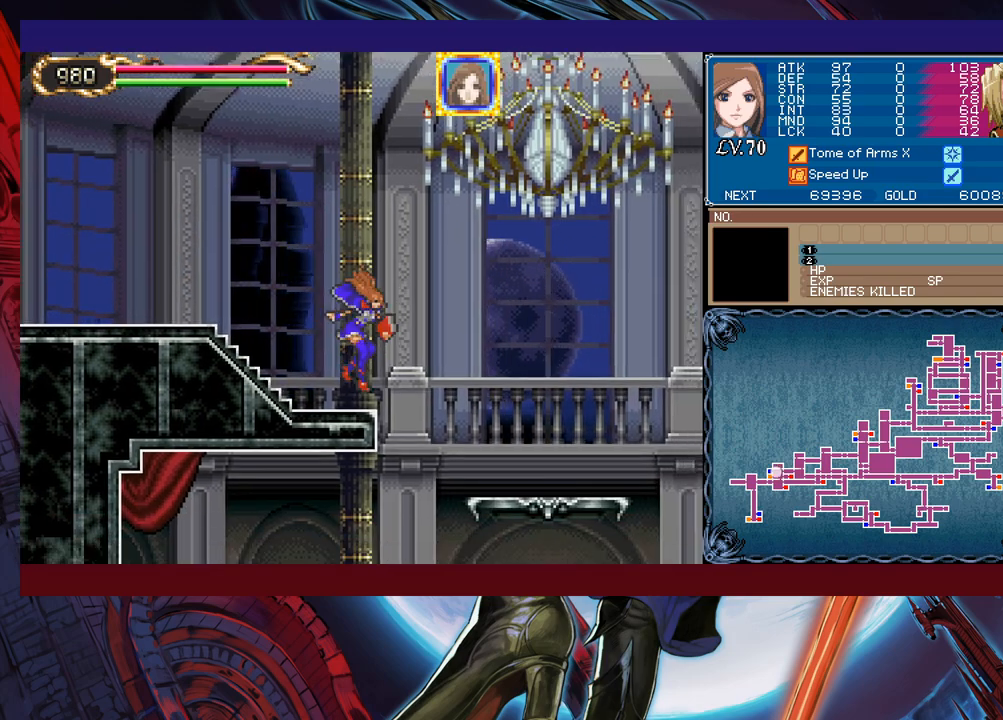
{"buttons": [], "left_stick": "left", "events": [[33, "B", "down"], [133, "B", "up"], [233, "left_stick", "center"], [283, "left_stick", "left"]]}
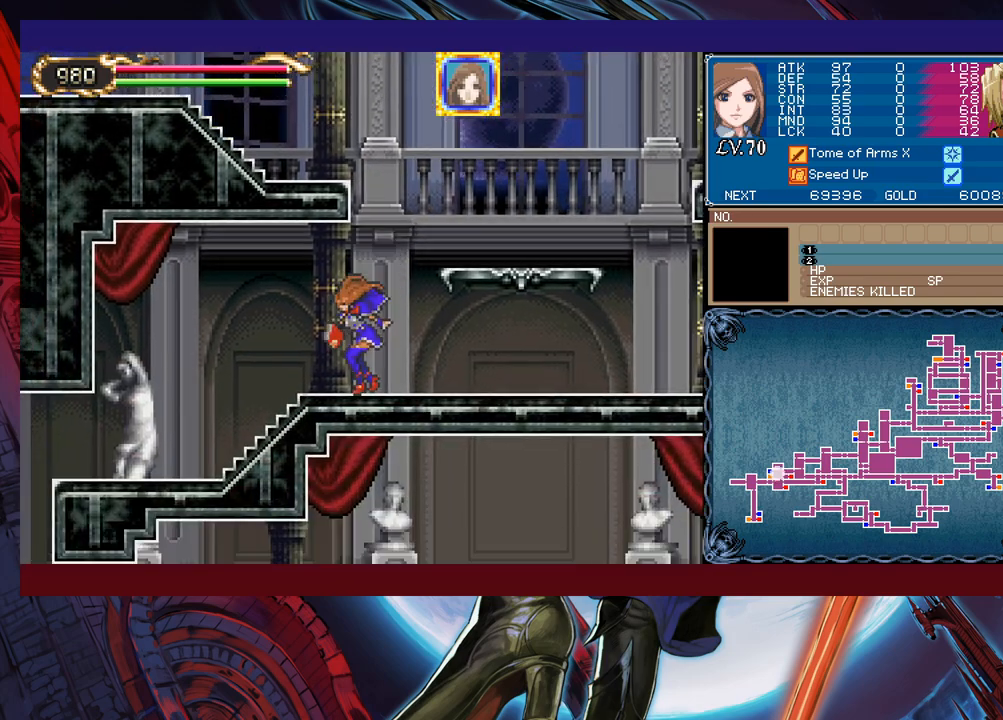
{"buttons": [], "left_stick": "left", "events": [[183, "left_stick", "up-right"], [233, "Y", "down"], [283, "B", "down"], [283, "Y", "up"], [317, "B", "up"], [317, "left_stick", "left"]]}
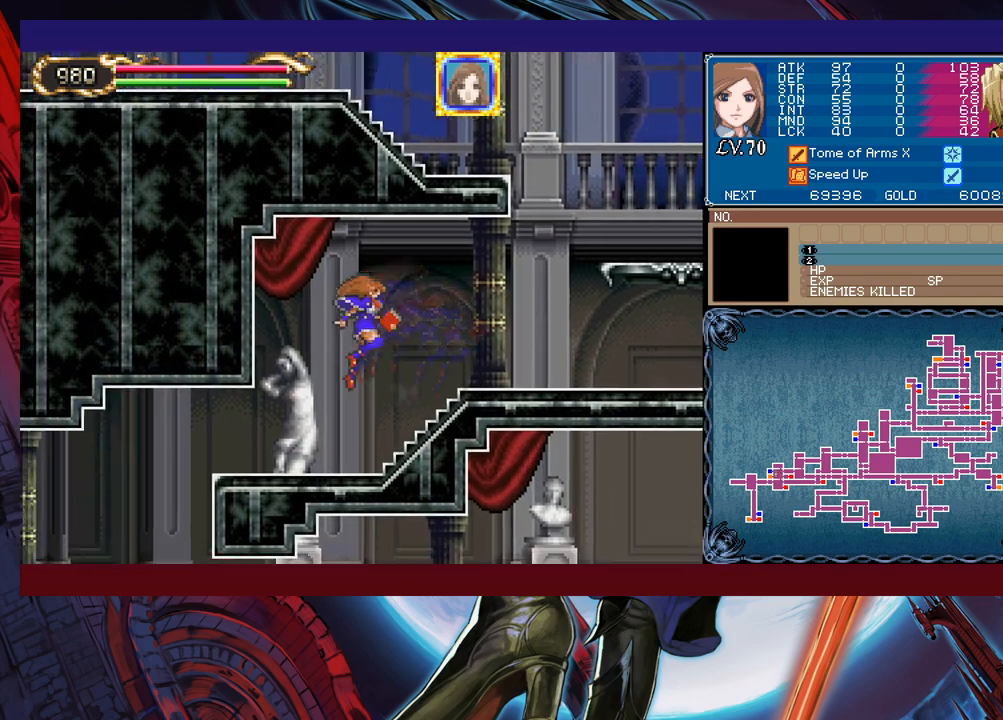
{"buttons": [], "left_stick": "left", "events": [[183, "left_stick", "down-left"], [233, "B", "down"], [317, "B", "up"], [333, "left_stick", "left"]]}
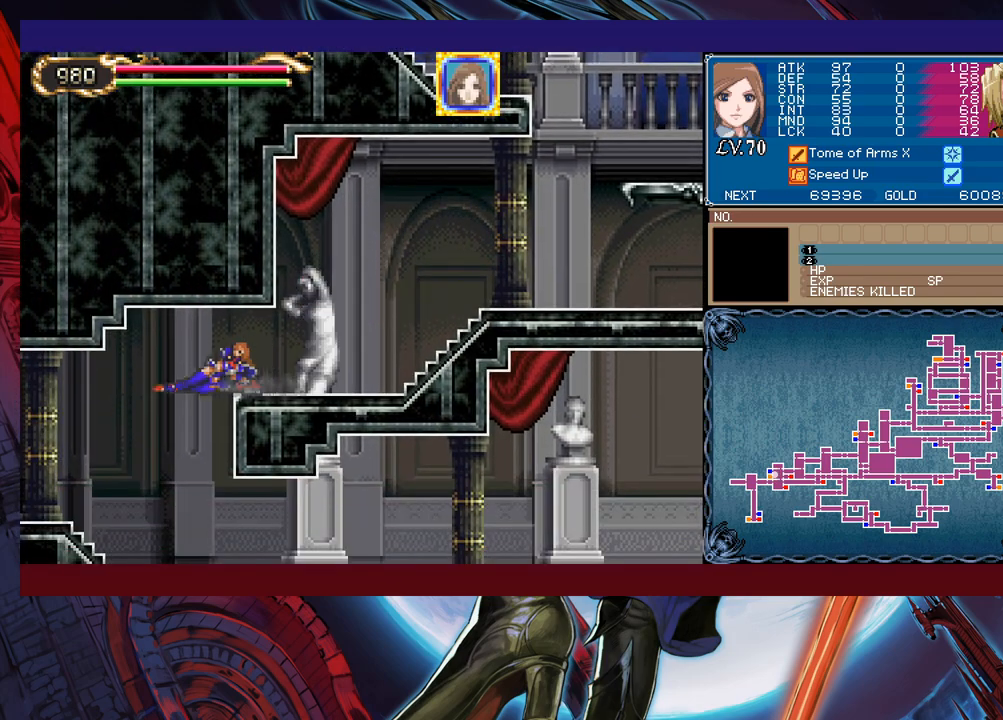
{"buttons": [], "left_stick": "left", "events": [[367, "left_stick", "right"], [383, "Y", "down"], [433, "B", "down"], [433, "Y", "up"], [467, "left_stick", "left"], [483, "B", "up"]]}
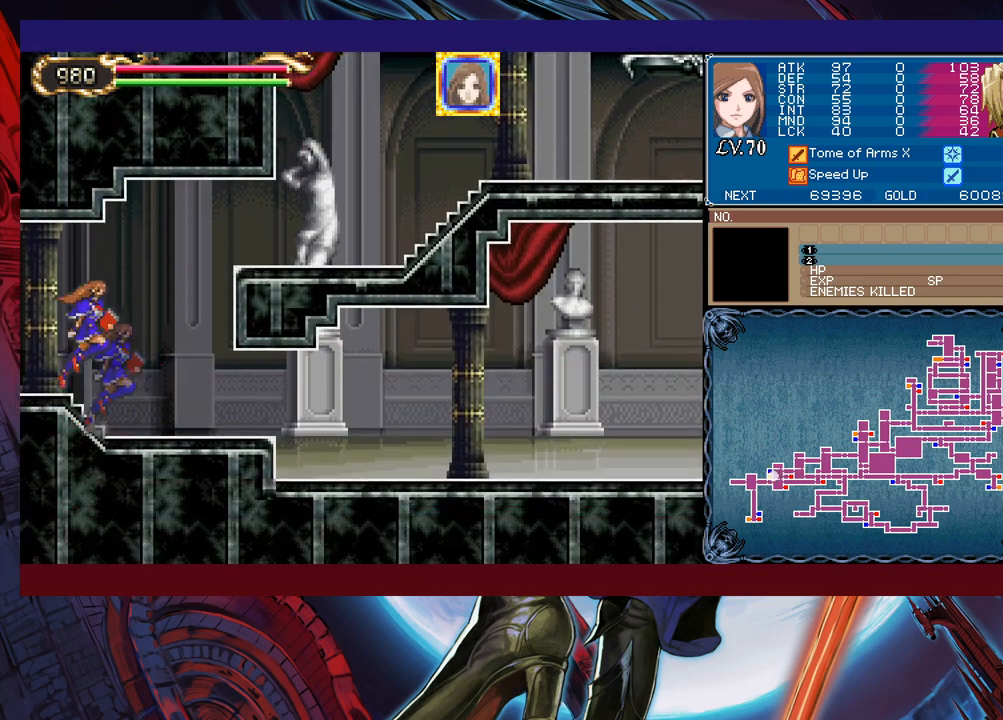
{"buttons": [], "left_stick": "left", "events": [[83, "left_stick", "right"], [133, "Y", "down"], [183, "B", "down"], [183, "Y", "up"], [183, "left_stick", "left"], [233, "B", "up"]]}
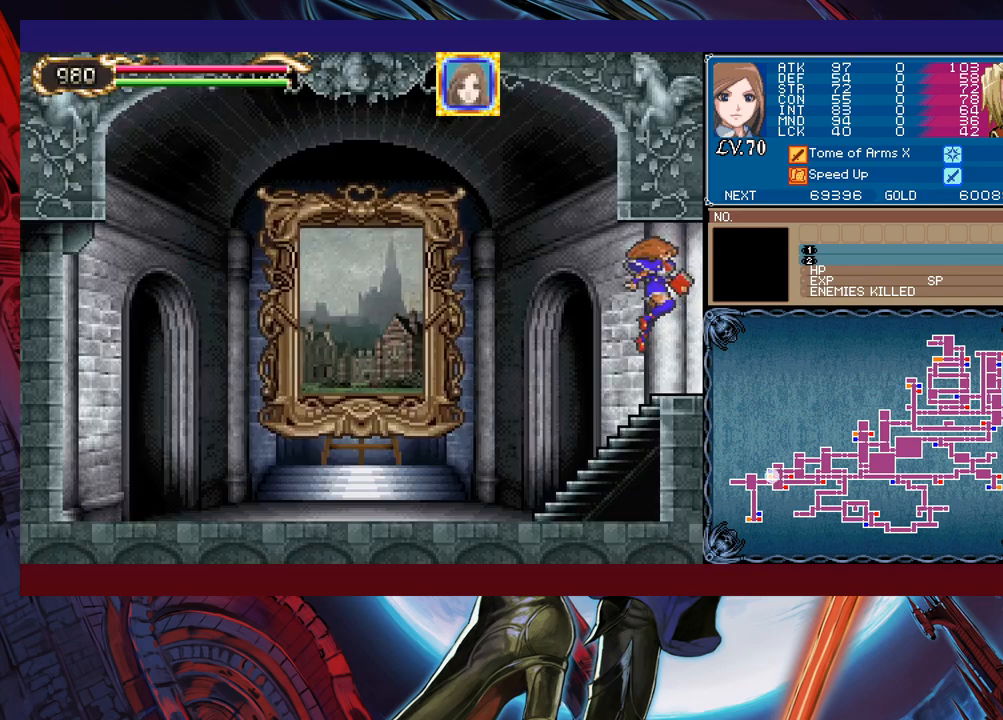
{"buttons": [], "left_stick": "left", "events": [[233, "left_stick", "up"], [283, "Y", "down"], [333, "Y", "up"], [367, "left_stick", "left"]]}
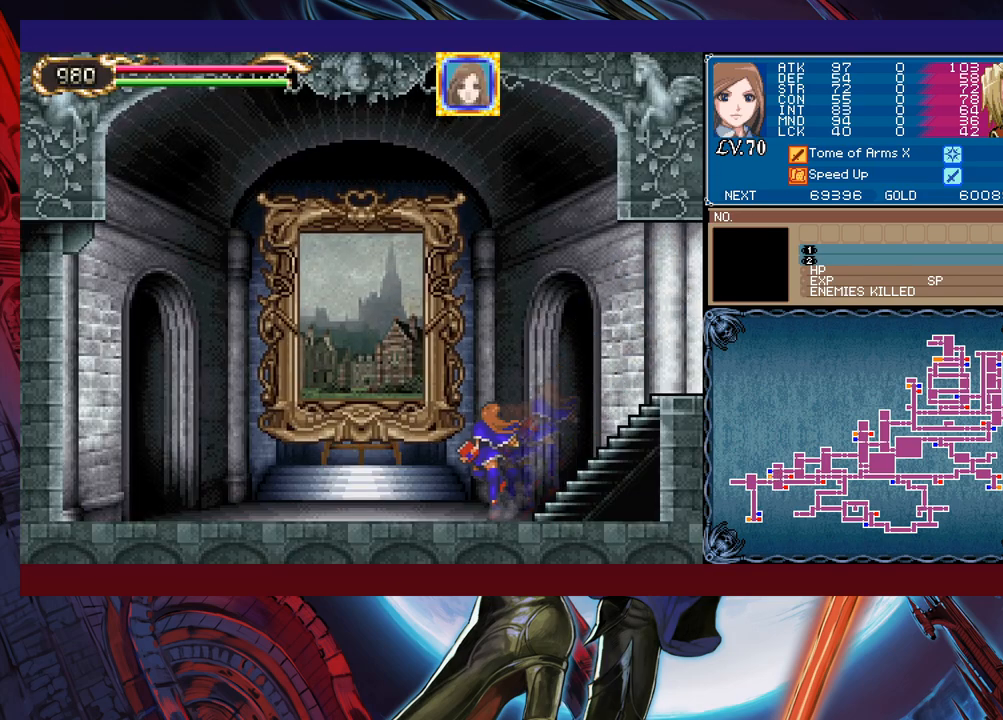
{"buttons": [], "left_stick": "left", "events": []}
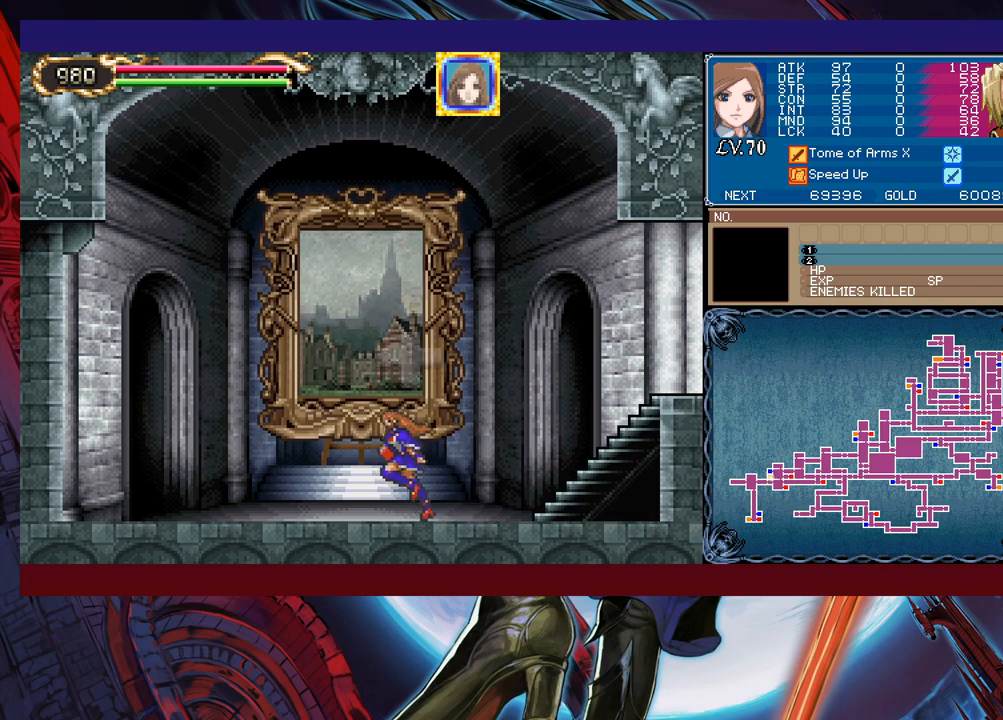
{"buttons": [], "left_stick": "center", "events": [[83, "left_stick", "center"]]}
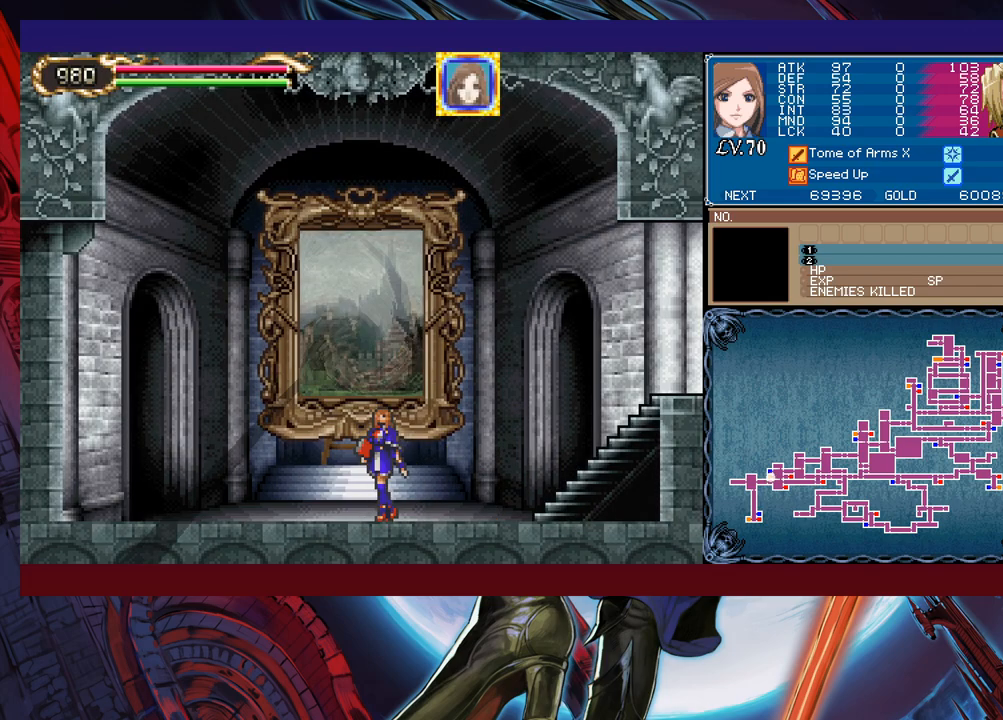
{"buttons": [], "left_stick": "center", "events": []}